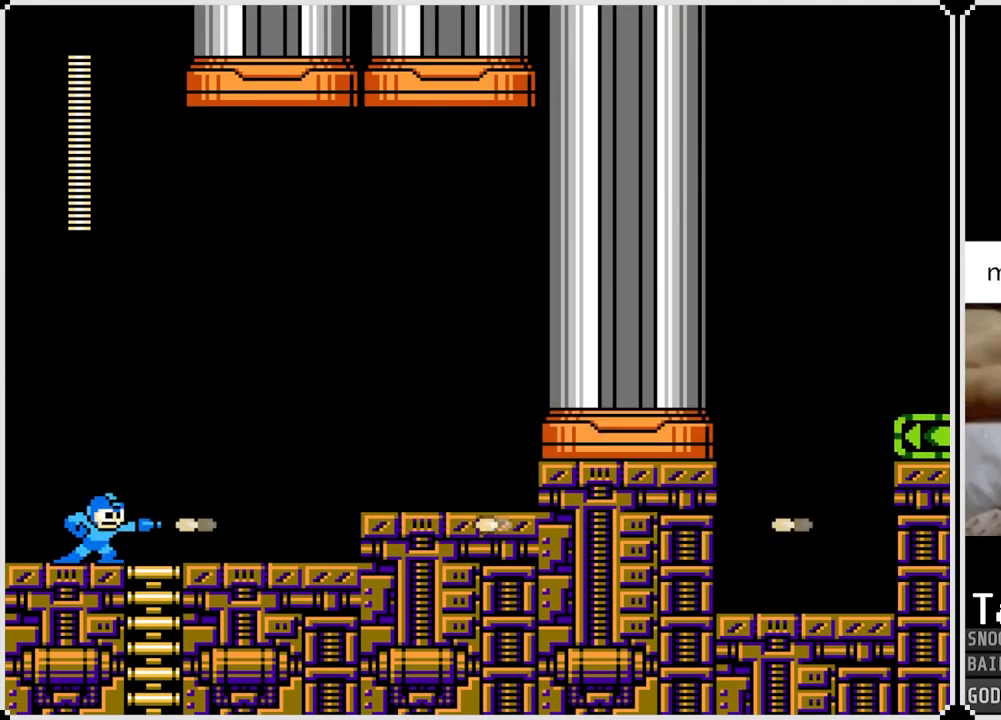
Gameplay with a controller (PlayStation layout); each line is a JSON object with the inputs held at the frame after it. "events" lists button and stick changes between this image and that frame as [ms after this image, input, new state], when the widget could be followed in between.
{"buttons": ["SQUARE"], "left_stick": "center", "right_stick": "center", "events": [[167, "SQUARE", "down"], [267, "SQUARE", "up"], [433, "SQUARE", "down"]]}
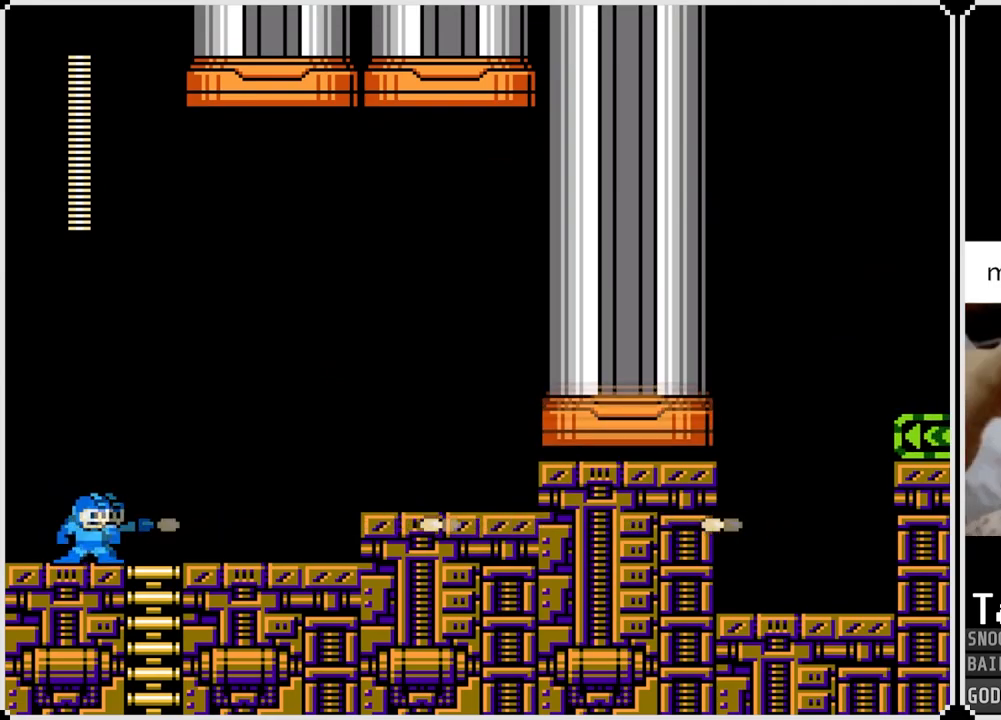
{"buttons": ["SQUARE"], "left_stick": "center", "right_stick": "center", "events": [[34, "SQUARE", "up"], [217, "SQUARE", "down"], [317, "SQUARE", "up"], [451, "SQUARE", "down"]]}
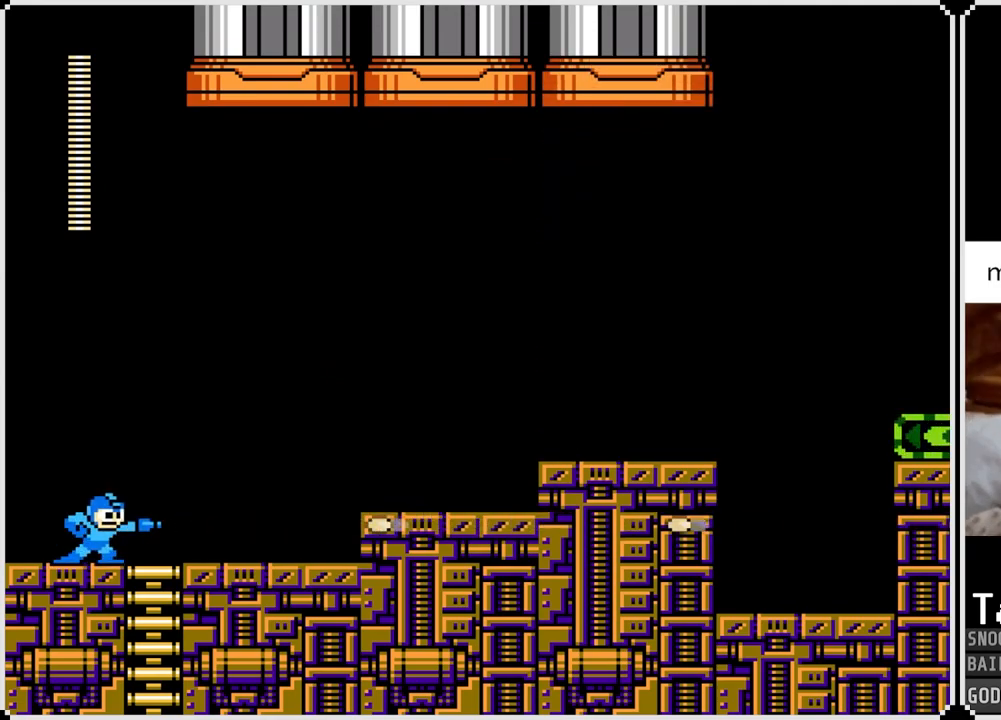
{"buttons": [], "left_stick": "center", "right_stick": "center", "events": [[50, "SQUARE", "up"], [233, "SQUARE", "down"], [317, "SQUARE", "up"]]}
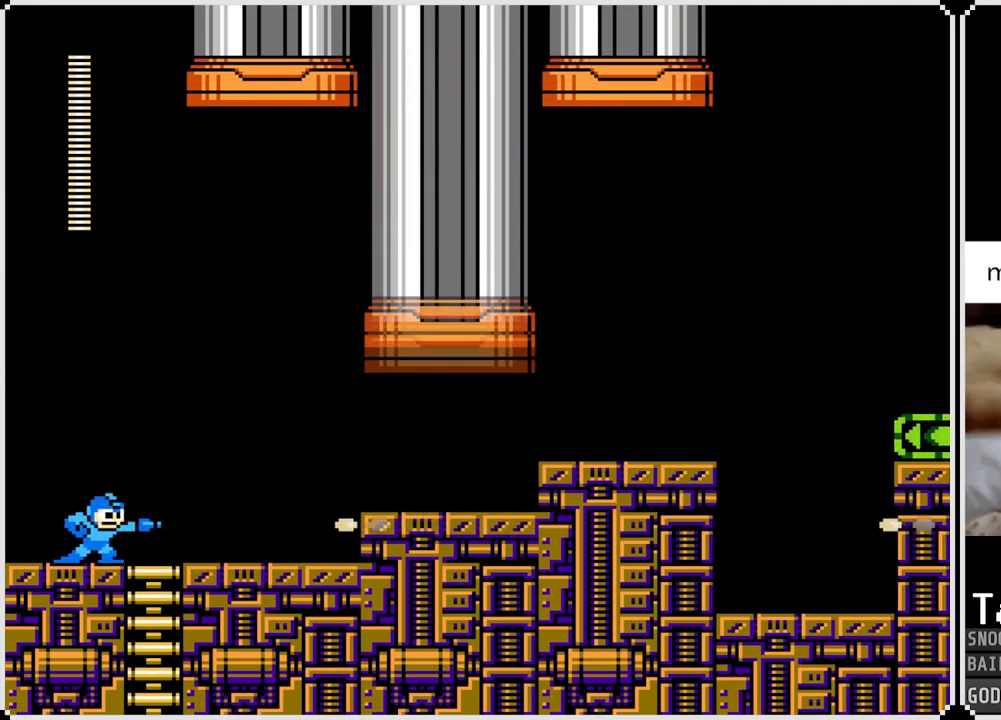
{"buttons": [], "left_stick": "center", "right_stick": "center", "events": [[234, "DPAD_LEFT", "down"], [334, "DPAD_LEFT", "up"], [367, "SQUARE", "down"], [467, "SQUARE", "up"]]}
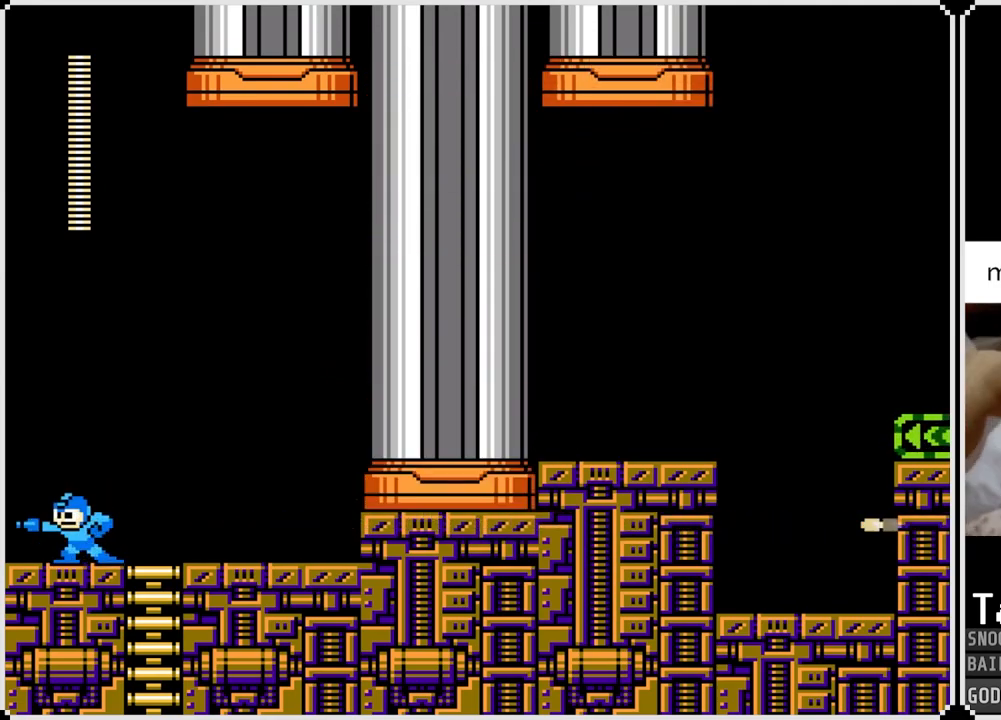
{"buttons": [], "left_stick": "center", "right_stick": "center", "events": [[116, "SQUARE", "down"], [217, "SQUARE", "up"], [383, "SQUARE", "down"], [433, "SQUARE", "up"]]}
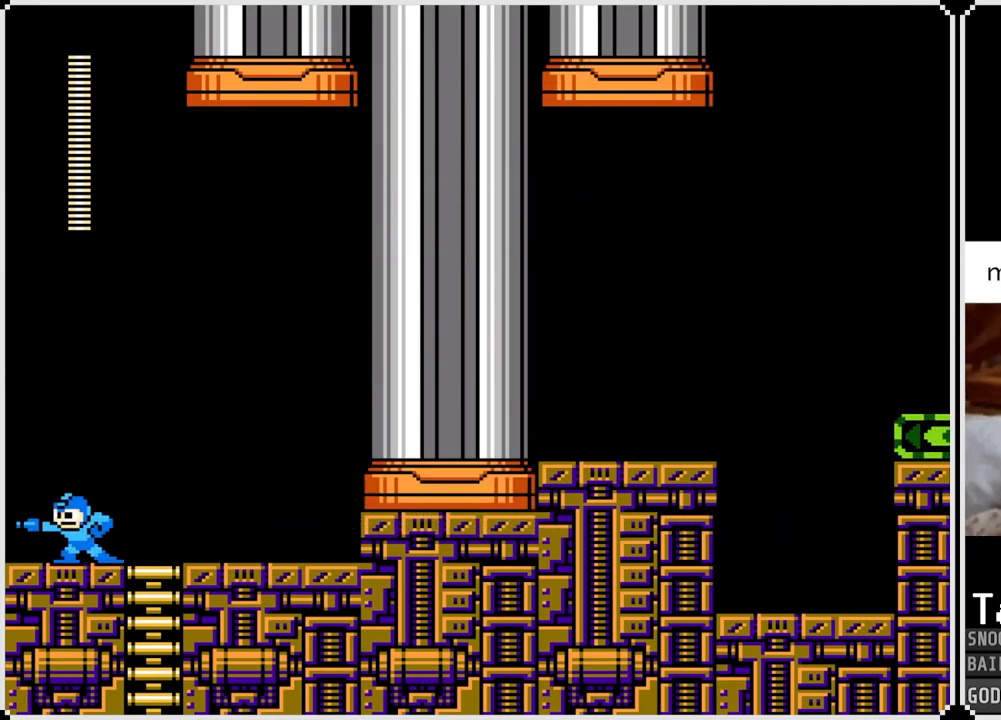
{"buttons": [], "left_stick": "center", "right_stick": "center", "events": [[284, "SQUARE", "down"], [384, "SQUARE", "up"]]}
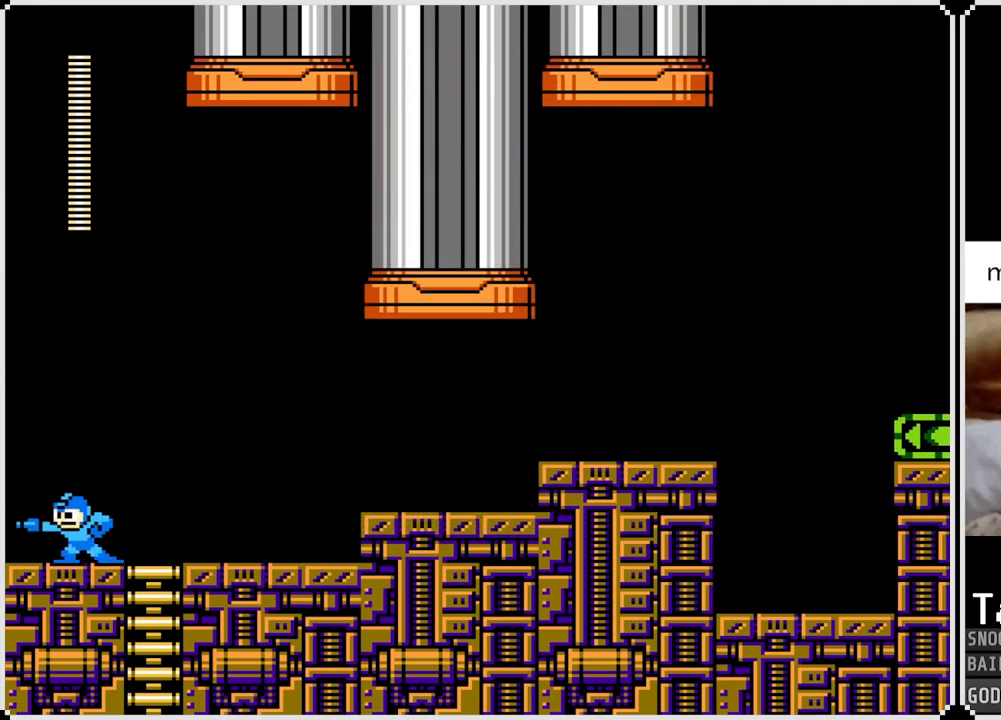
{"buttons": ["SQUARE"], "left_stick": "center", "right_stick": "center", "events": [[200, "SQUARE", "down"], [317, "SQUARE", "up"], [484, "SQUARE", "down"]]}
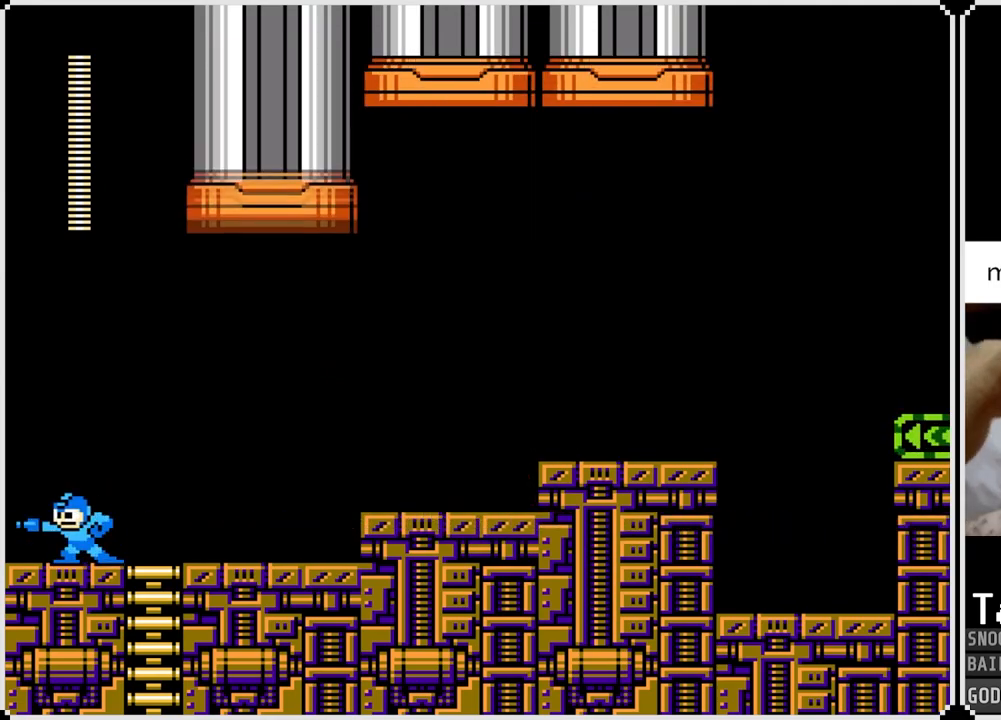
{"buttons": ["SQUARE"], "left_stick": "center", "right_stick": "center", "events": [[84, "SQUARE", "up"], [501, "SQUARE", "down"]]}
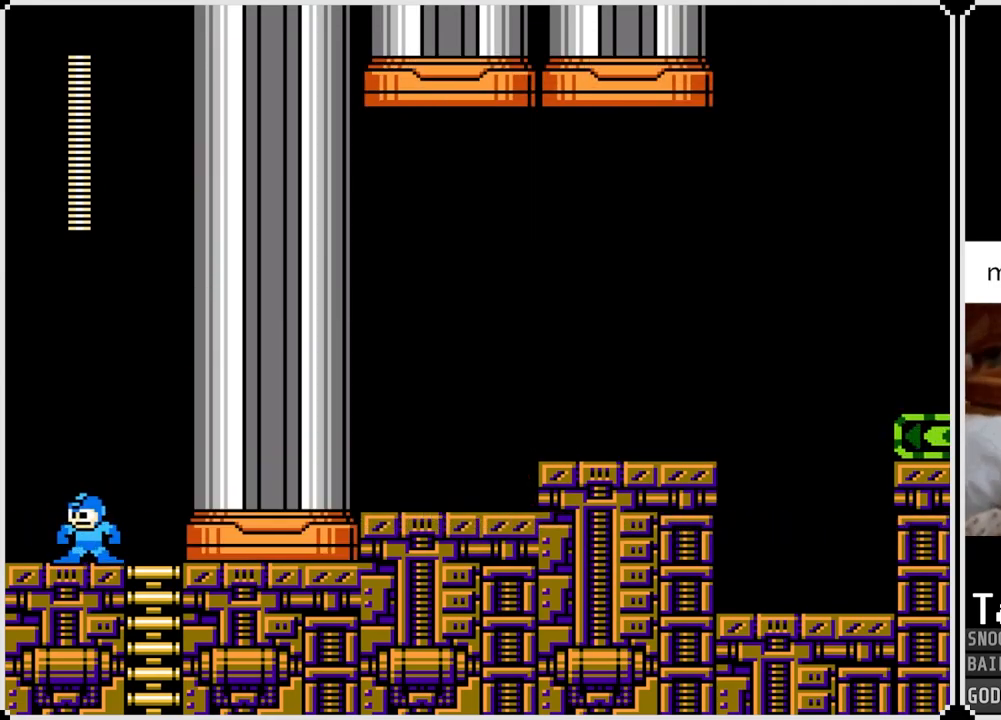
{"buttons": [], "left_stick": "center", "right_stick": "center", "events": [[100, "SQUARE", "up"], [233, "SQUARE", "down"], [333, "SQUARE", "up"]]}
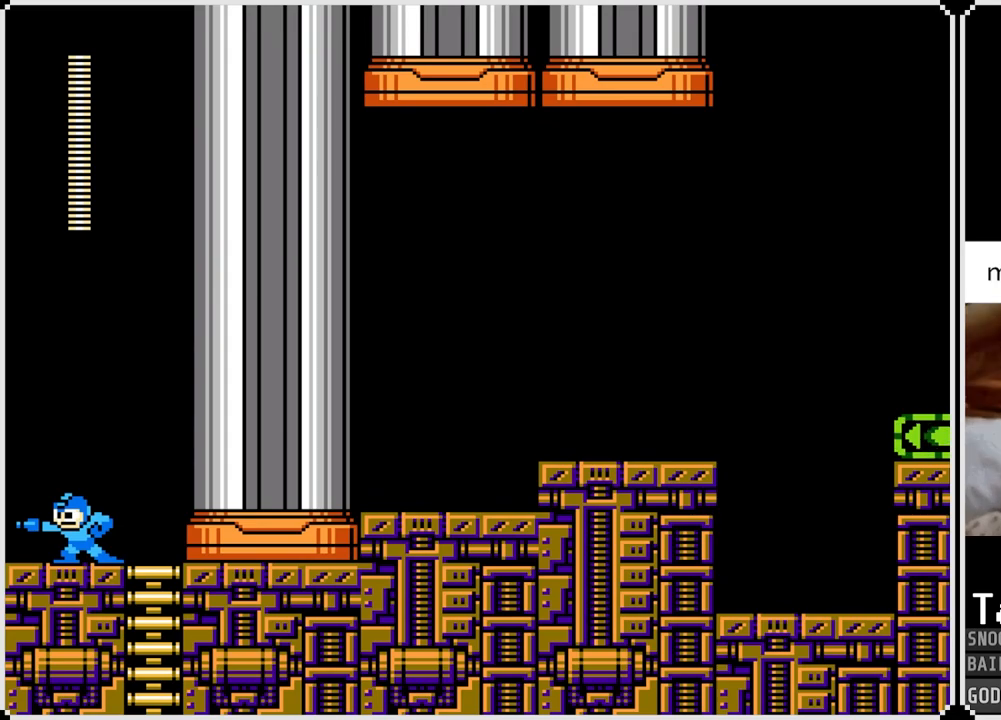
{"buttons": ["SQUARE", "DPAD_RIGHT"], "left_stick": "center", "right_stick": "center", "events": [[84, "SQUARE", "down"], [184, "SQUARE", "up"], [417, "DPAD_RIGHT", "down"], [467, "SQUARE", "down"]]}
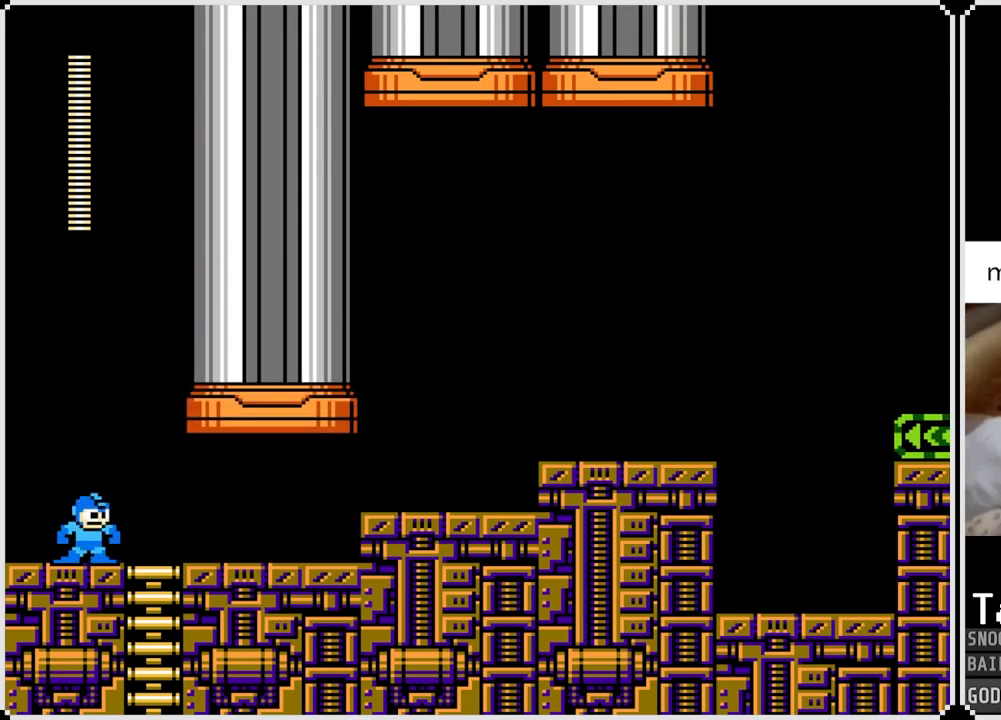
{"buttons": ["SQUARE", "DPAD_RIGHT"], "left_stick": "center", "right_stick": "center", "events": [[100, "SQUARE", "up"], [467, "SQUARE", "down"]]}
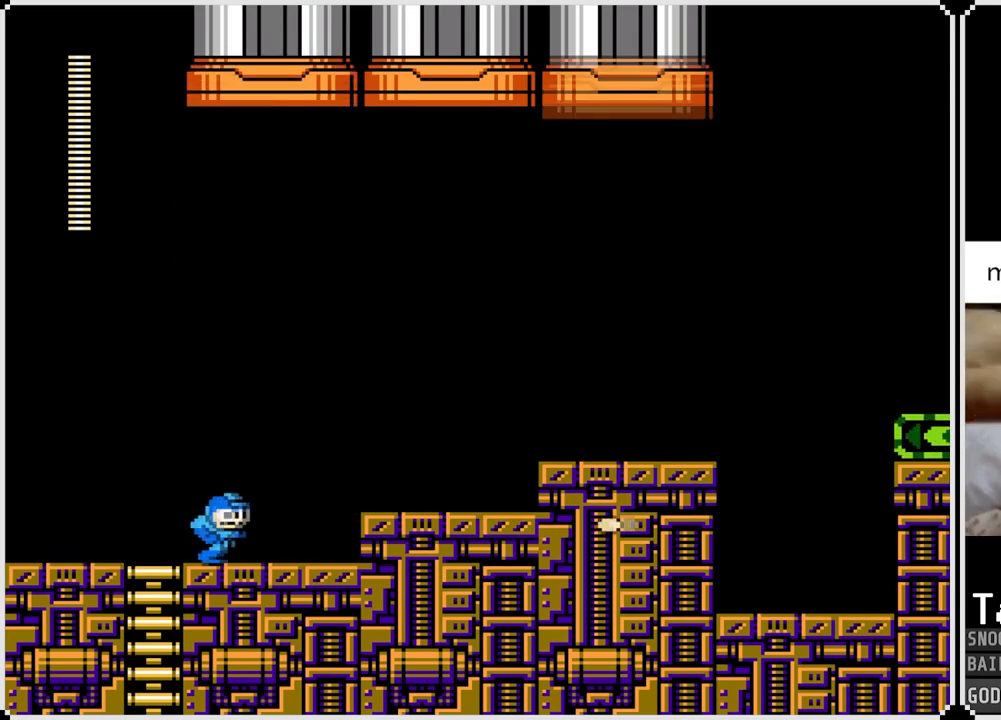
{"buttons": ["DPAD_LEFT"], "left_stick": "center", "right_stick": "center", "events": [[67, "SQUARE", "up"], [100, "DPAD_RIGHT", "up"], [150, "DPAD_LEFT", "down"], [284, "SQUARE", "down"], [384, "SQUARE", "up"]]}
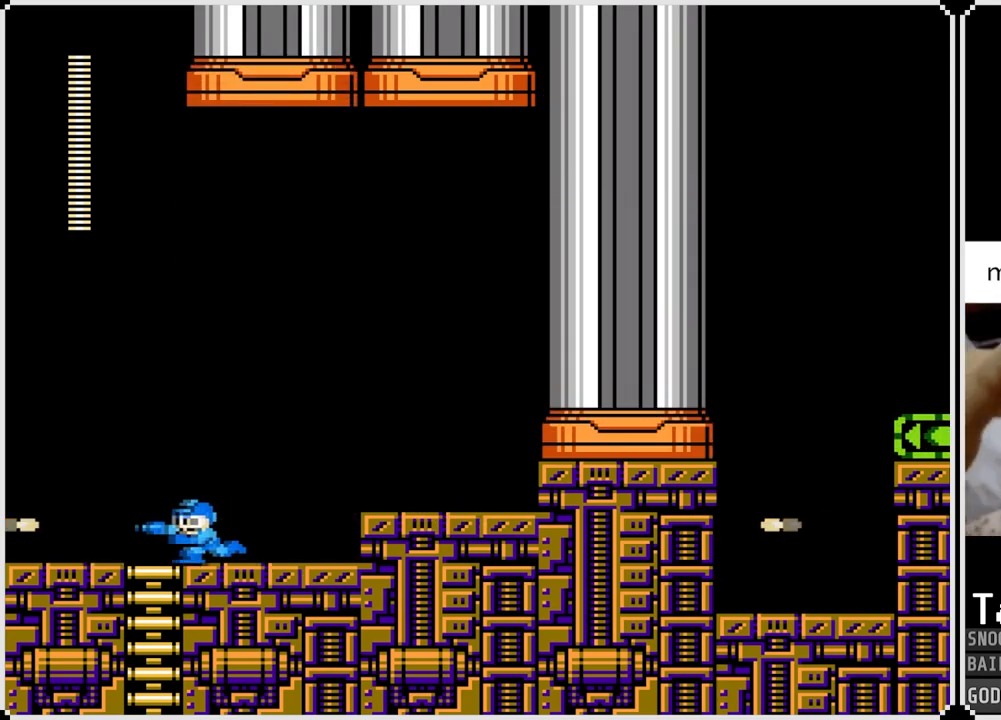
{"buttons": ["DPAD_RIGHT"], "left_stick": "center", "right_stick": "center", "events": [[283, "DPAD_LEFT", "up"], [283, "SQUARE", "down"], [383, "DPAD_RIGHT", "down"], [400, "SQUARE", "up"]]}
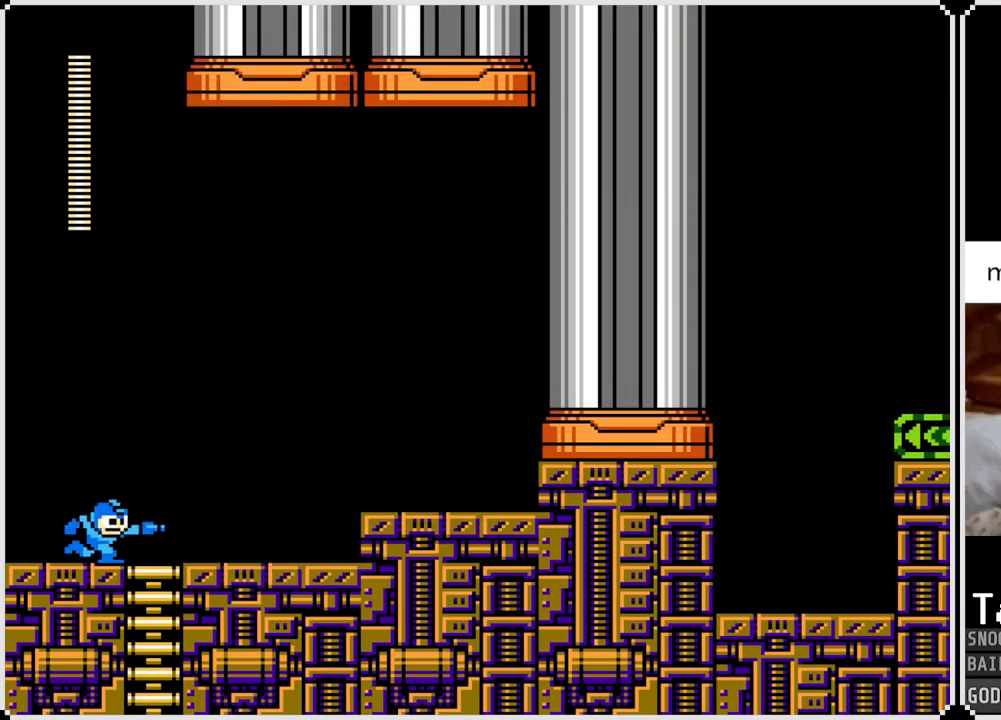
{"buttons": [], "left_stick": "center", "right_stick": "center", "events": [[117, "SQUARE", "down"], [134, "DPAD_RIGHT", "up"], [217, "SQUARE", "up"], [234, "DPAD_LEFT", "down"], [401, "SQUARE", "down"], [417, "DPAD_LEFT", "up"], [501, "SQUARE", "up"]]}
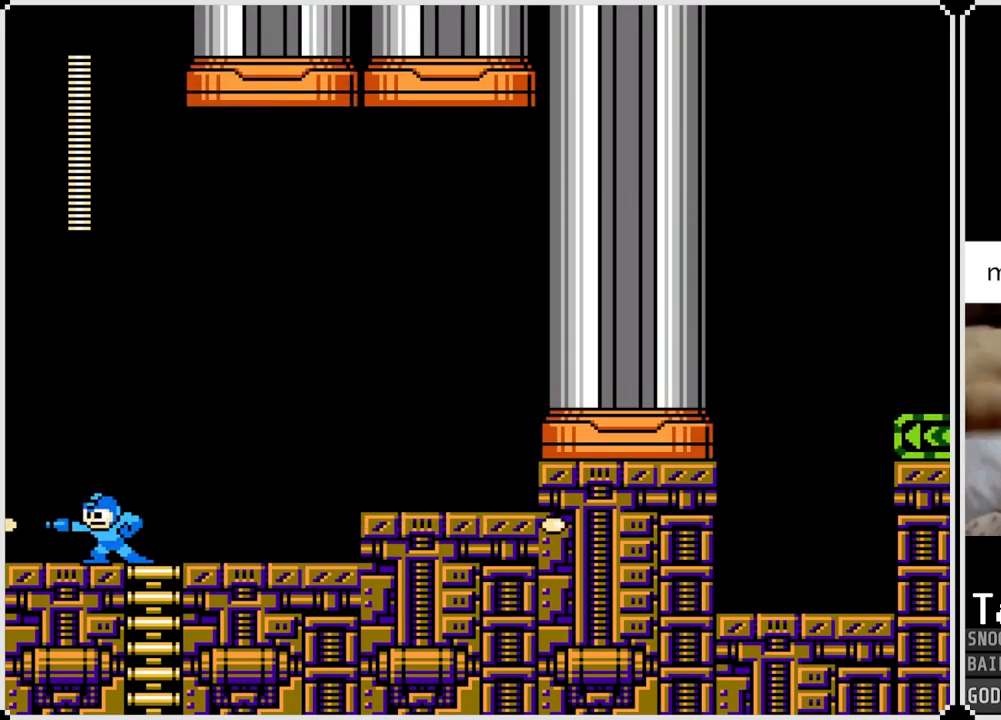
{"buttons": ["DPAD_RIGHT"], "left_stick": "center", "right_stick": "center", "events": [[367, "DPAD_RIGHT", "down"], [383, "SQUARE", "down"], [484, "SQUARE", "up"]]}
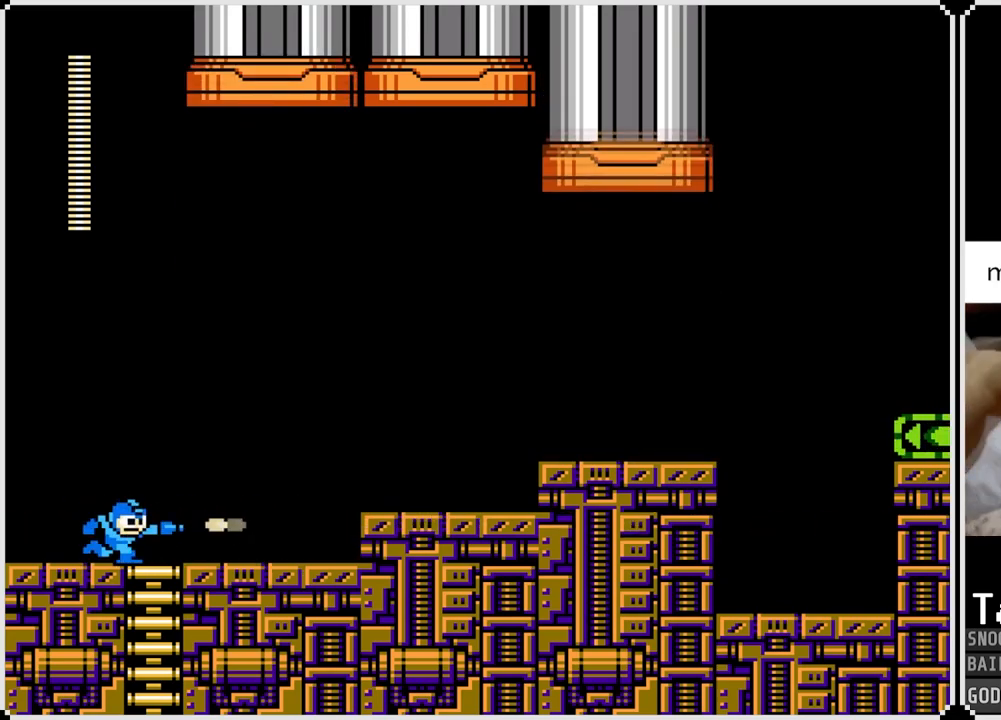
{"buttons": [], "left_stick": "center", "right_stick": "center", "events": [[17, "DPAD_RIGHT", "up"], [284, "SQUARE", "down"], [384, "SQUARE", "up"]]}
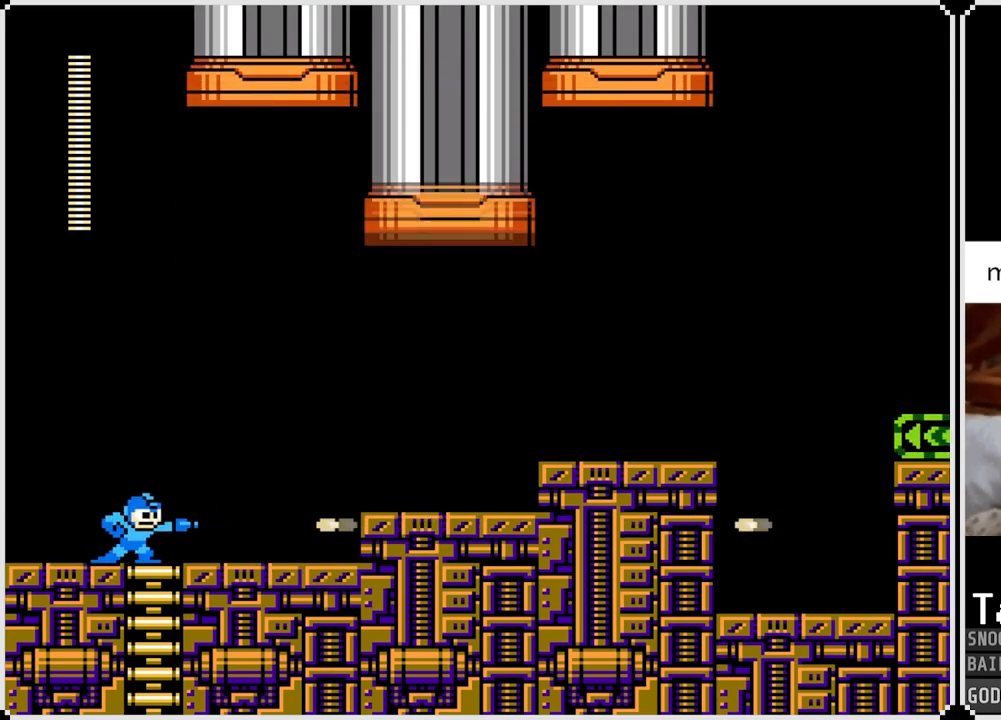
{"buttons": [], "left_stick": "center", "right_stick": "center", "events": [[50, "SQUARE", "down"], [167, "SQUARE", "up"]]}
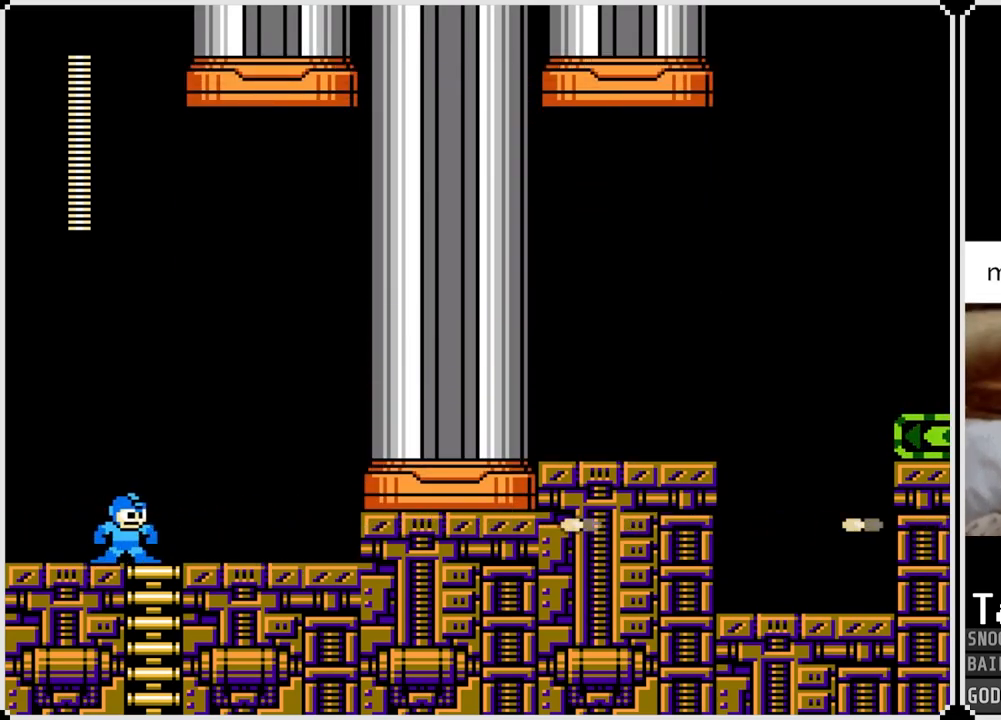
{"buttons": ["DPAD_RIGHT"], "left_stick": "center", "right_stick": "center", "events": [[134, "DPAD_RIGHT", "down"], [167, "SQUARE", "down"], [301, "SQUARE", "up"]]}
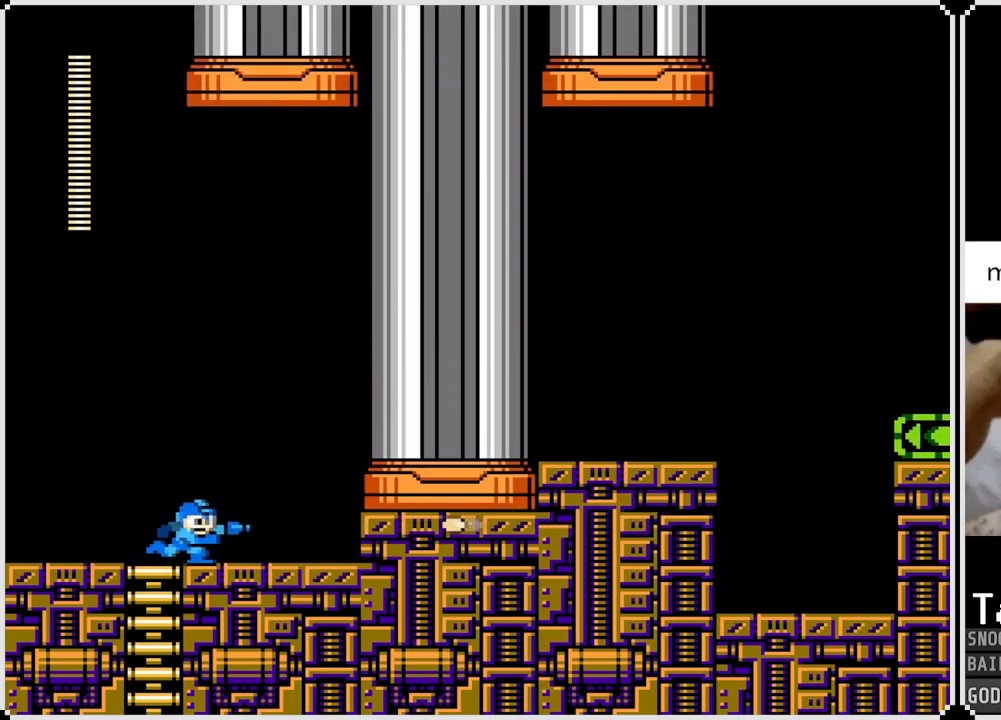
{"buttons": ["DPAD_RIGHT"], "left_stick": "center", "right_stick": "center", "events": []}
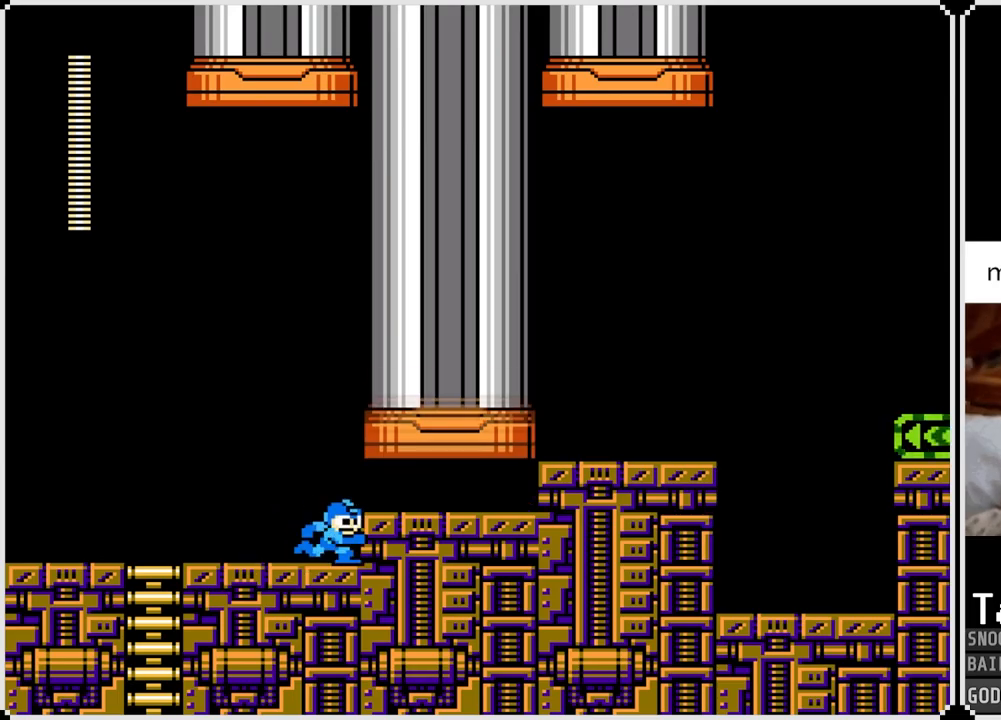
{"buttons": ["DPAD_RIGHT"], "left_stick": "center", "right_stick": "center", "events": [[116, "CROSS", "down"], [266, "CROSS", "up"]]}
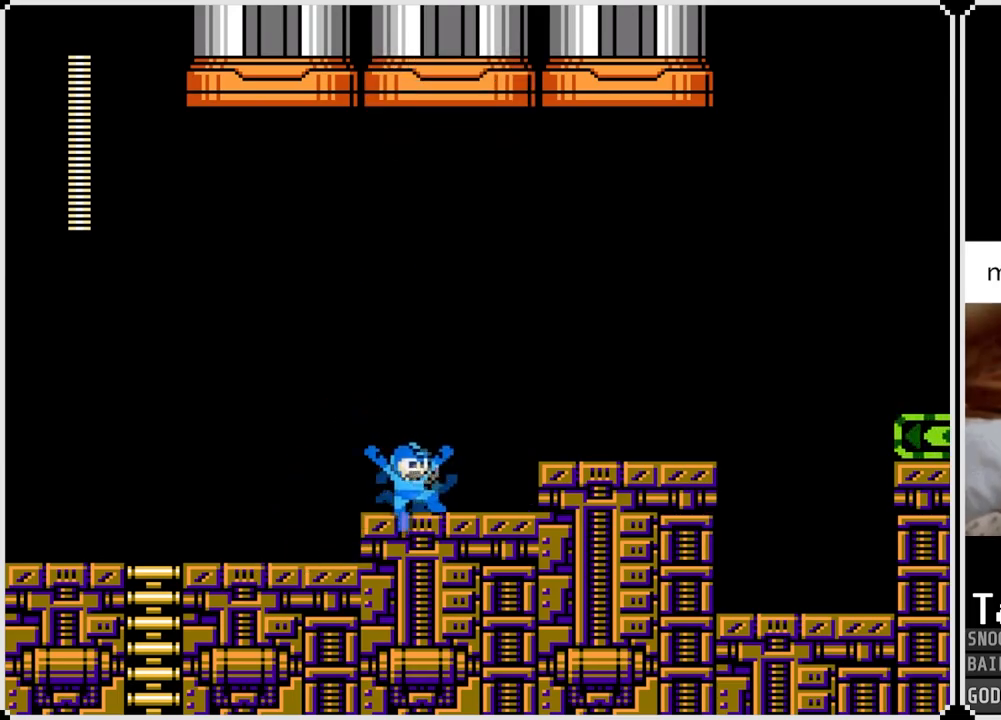
{"buttons": ["DPAD_RIGHT"], "left_stick": "center", "right_stick": "center", "events": [[33, "CROSS", "down"], [250, "CROSS", "up"]]}
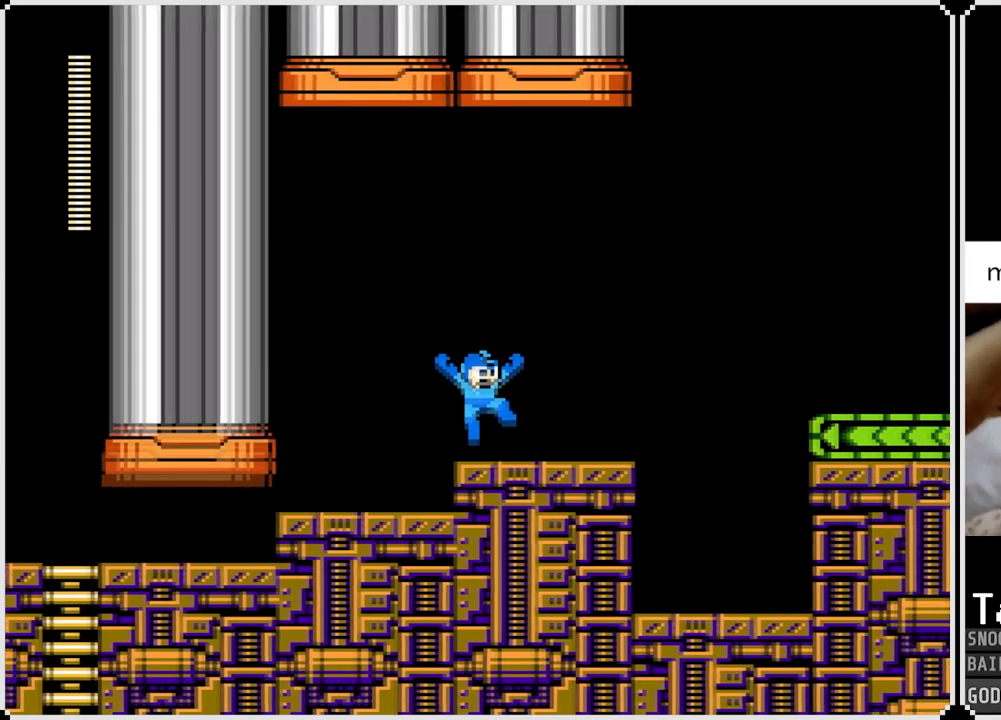
{"buttons": ["CROSS", "DPAD_RIGHT"], "left_stick": "center", "right_stick": "center", "events": [[417, "CROSS", "down"]]}
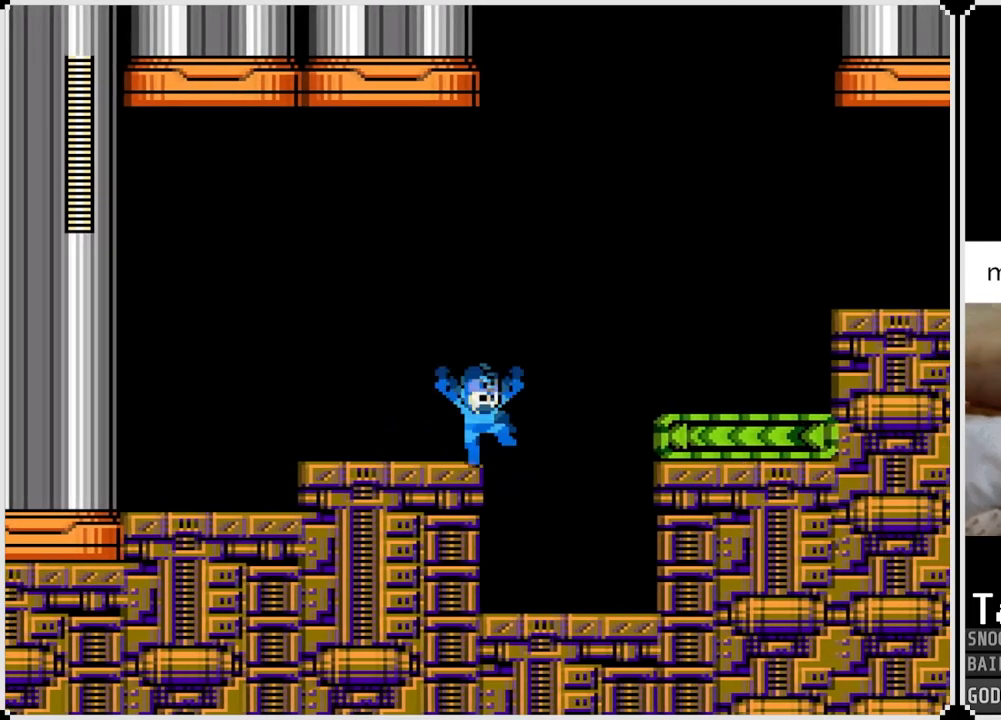
{"buttons": ["DPAD_RIGHT"], "left_stick": "center", "right_stick": "center", "events": [[384, "CROSS", "up"]]}
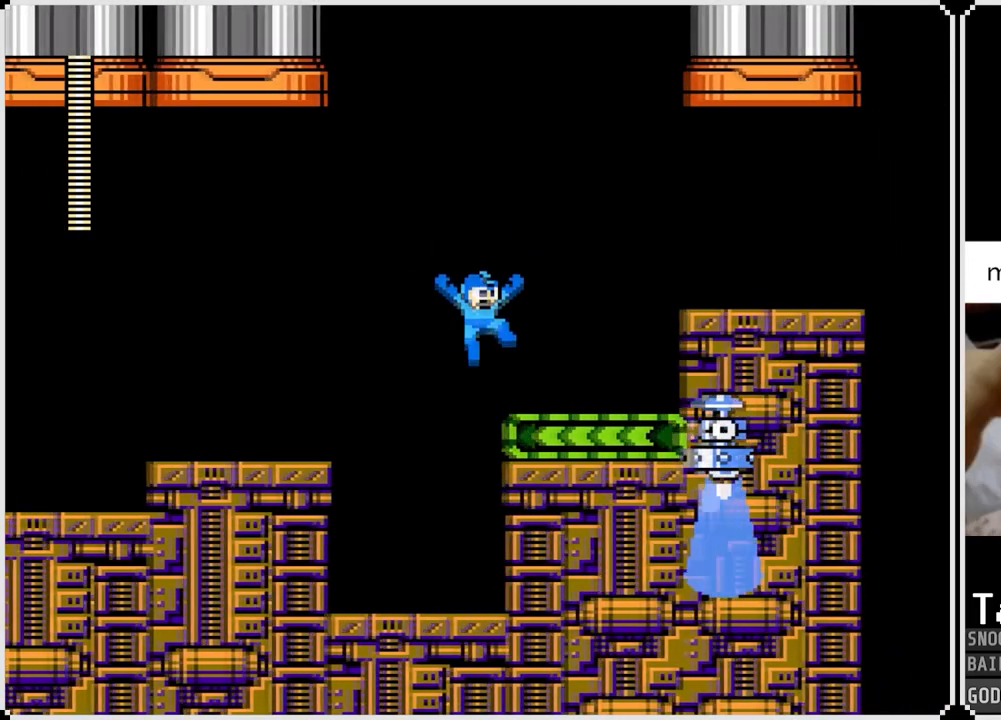
{"buttons": ["DPAD_RIGHT"], "left_stick": "center", "right_stick": "center", "events": [[83, "CROSS", "down"], [250, "CROSS", "up"]]}
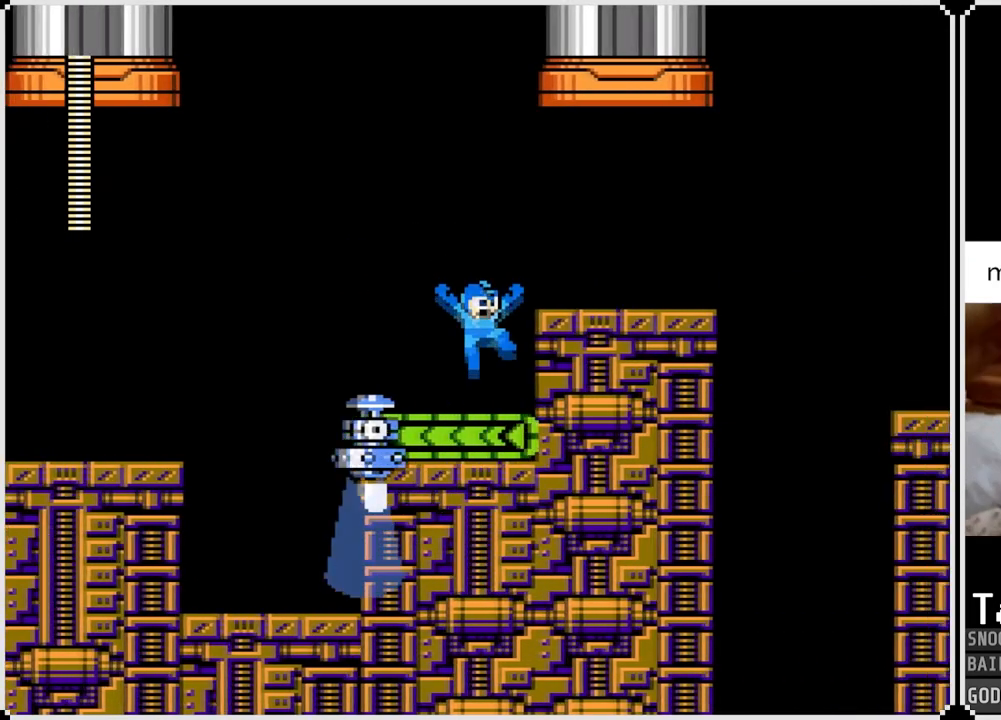
{"buttons": ["DPAD_RIGHT"], "left_stick": "center", "right_stick": "center", "events": []}
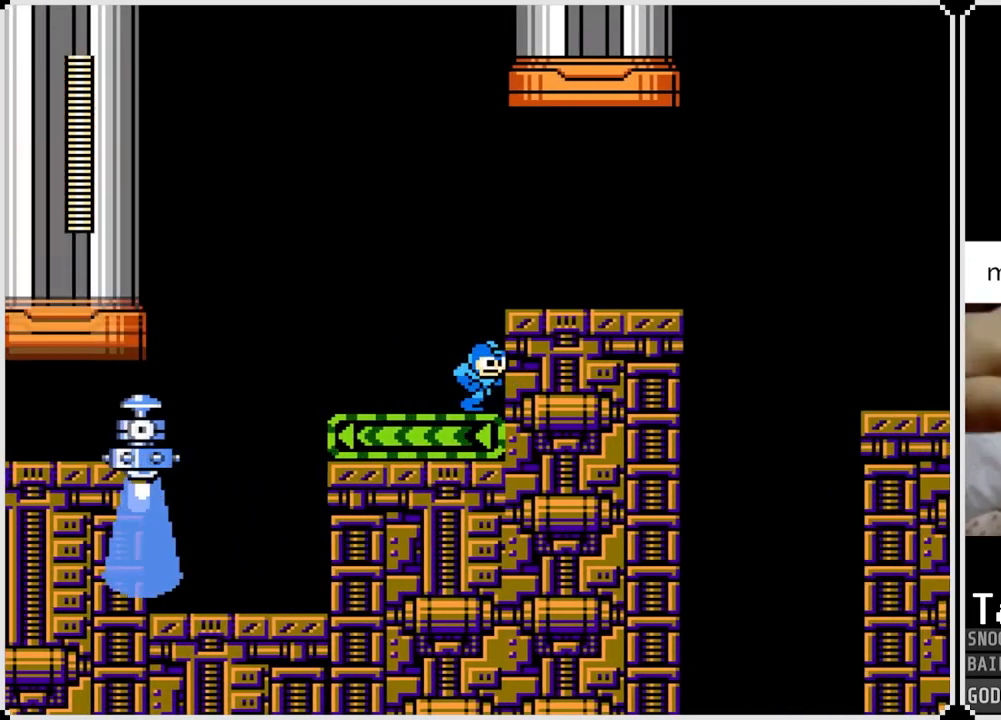
{"buttons": ["DPAD_RIGHT"], "left_stick": "center", "right_stick": "center", "events": []}
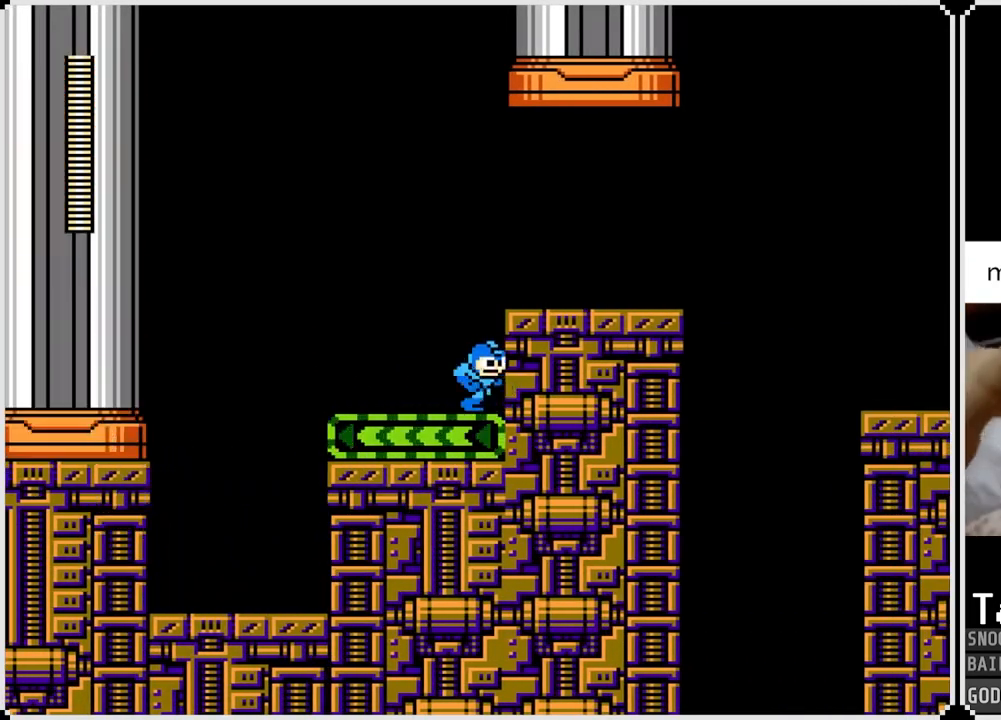
{"buttons": ["DPAD_RIGHT"], "left_stick": "center", "right_stick": "center", "events": []}
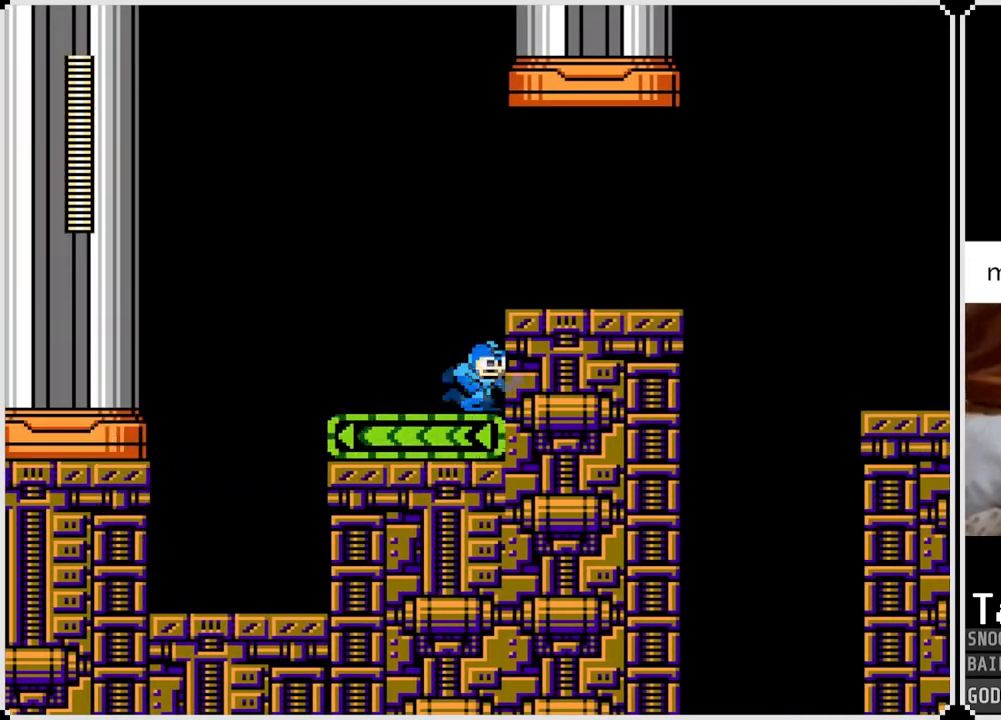
{"buttons": ["DPAD_RIGHT"], "left_stick": "center", "right_stick": "center", "events": []}
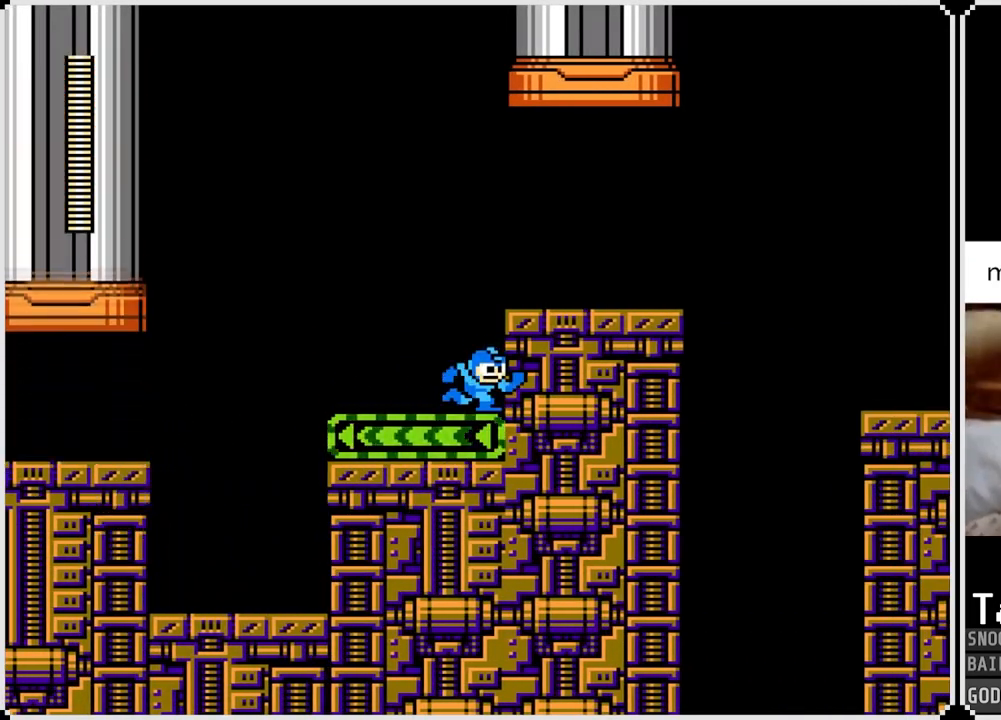
{"buttons": ["DPAD_RIGHT"], "left_stick": "center", "right_stick": "center", "events": []}
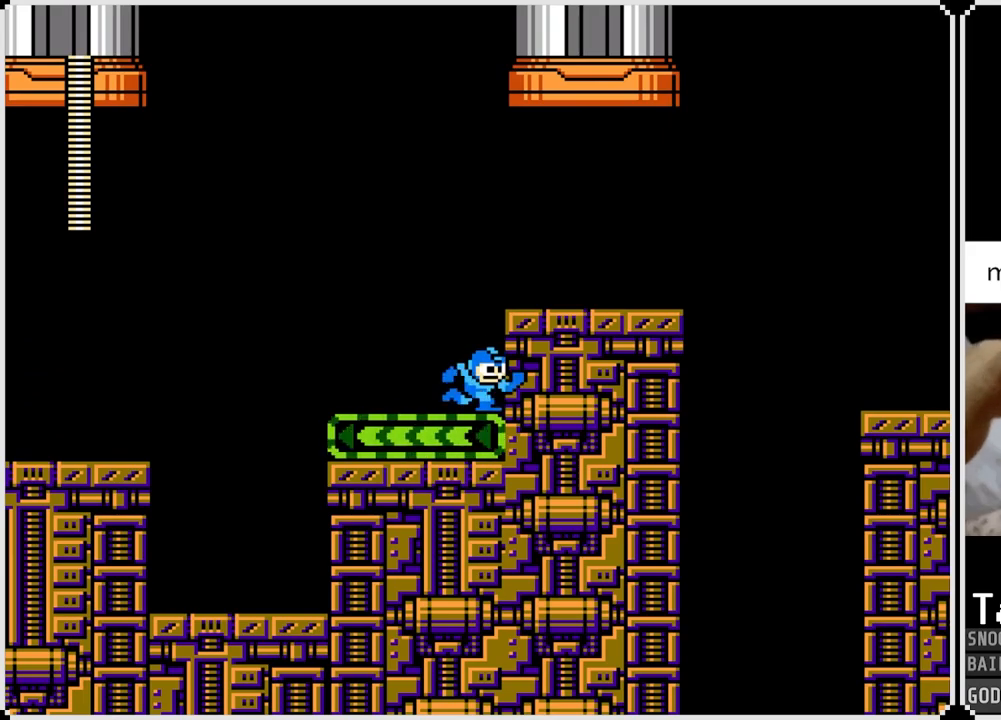
{"buttons": ["DPAD_RIGHT"], "left_stick": "center", "right_stick": "center", "events": []}